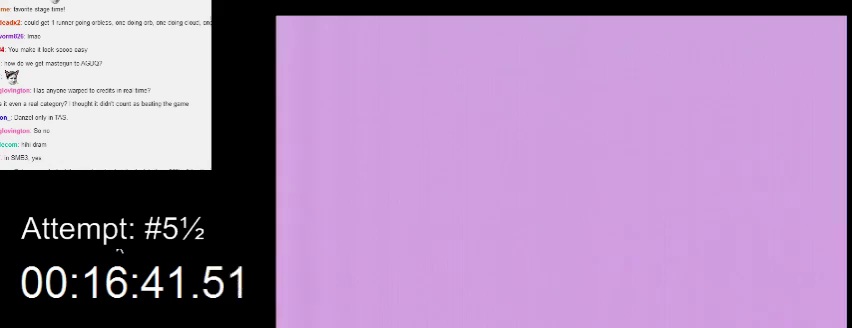
Gameplay with a controller (Nintendo layout); each line is a JSON object with the inputs held at the frame after it. "events" lists button and stick changes between this image and that frame as [ms after this image, input, new state], when the widget could be followed in between. Not read: A L3 R3.
{"buttons": ["Y"], "events": [[233, "Y", "down"]]}
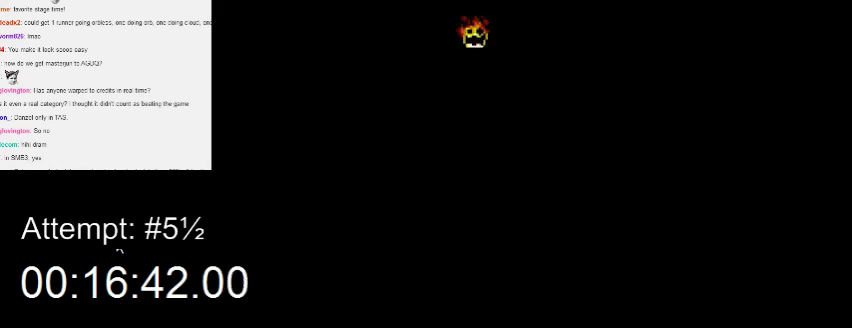
{"buttons": ["Y"], "events": []}
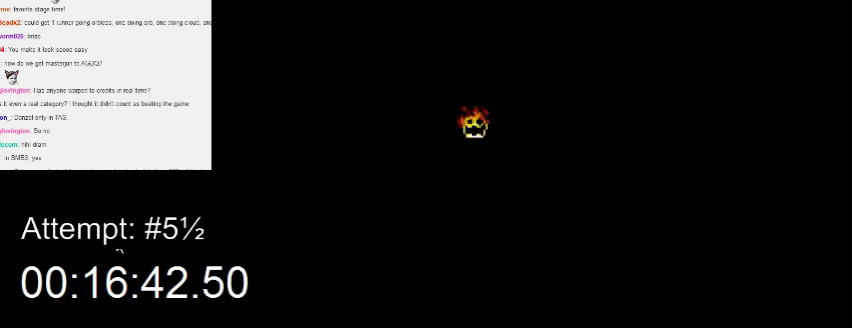
{"buttons": ["Y"], "events": [[400, "DPAD_RIGHT", "down"], [500, "DPAD_RIGHT", "up"]]}
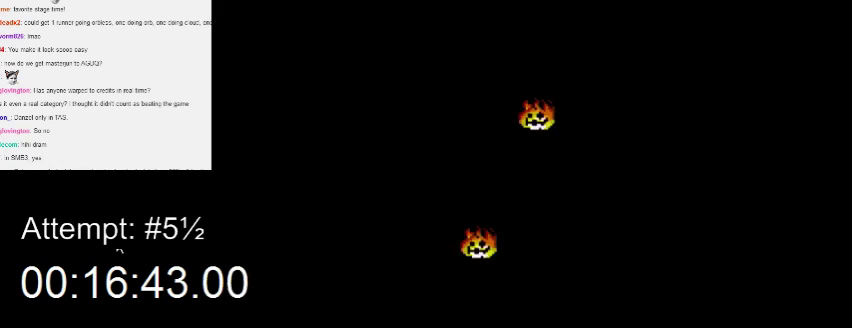
{"buttons": ["X"], "events": [[333, "Y", "up"], [400, "X", "down"]]}
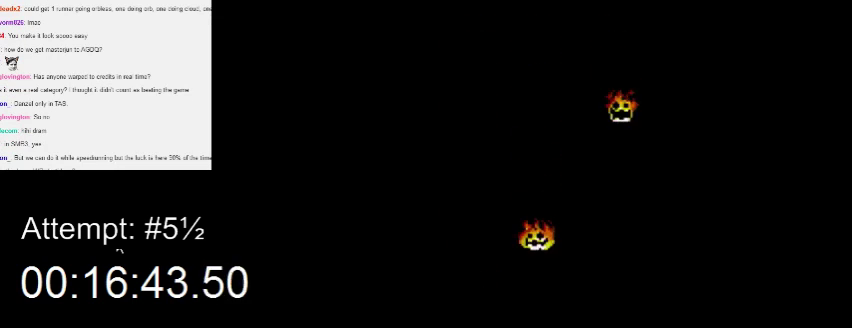
{"buttons": ["X"], "events": [[367, "DPAD_LEFT", "down"], [467, "DPAD_LEFT", "up"]]}
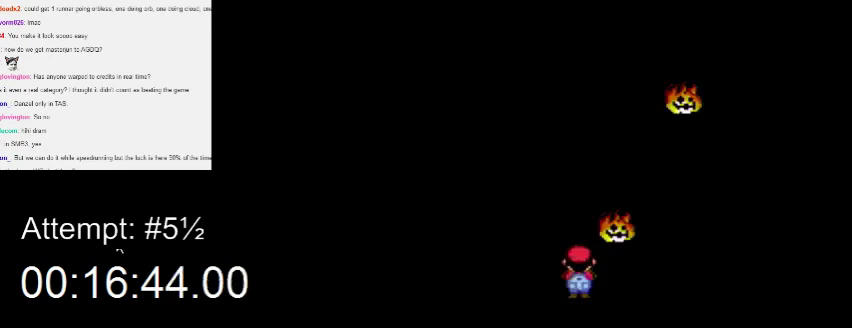
{"buttons": ["X", "DPAD_LEFT"], "events": [[300, "DPAD_RIGHT", "down"], [367, "DPAD_RIGHT", "up"], [400, "DPAD_LEFT", "down"]]}
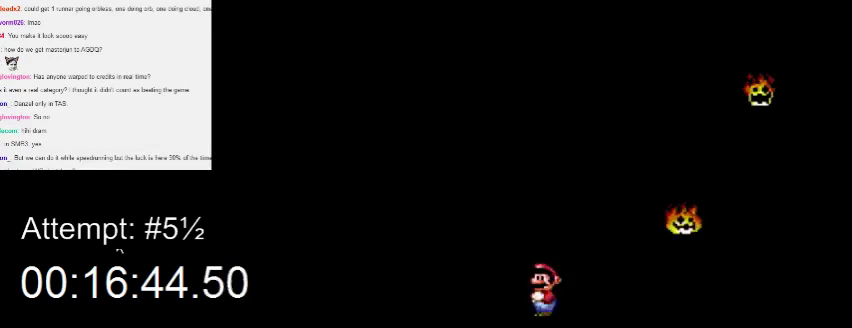
{"buttons": ["X"], "events": [[433, "DPAD_LEFT", "up"]]}
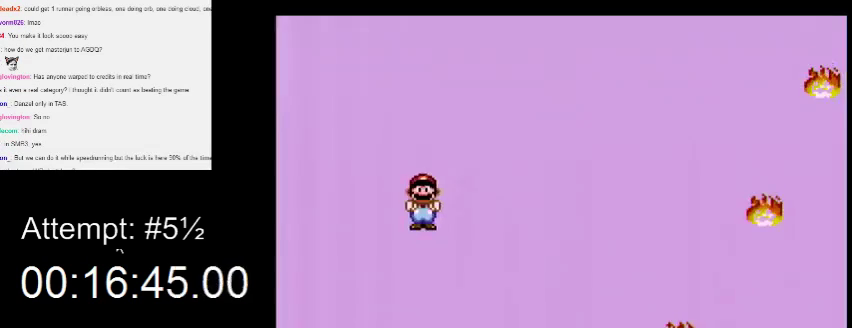
{"buttons": ["X", "DPAD_RIGHT"], "events": [[67, "DPAD_RIGHT", "down"], [133, "DPAD_RIGHT", "up"], [300, "DPAD_RIGHT", "down"], [400, "DPAD_RIGHT", "up"], [500, "DPAD_RIGHT", "down"]]}
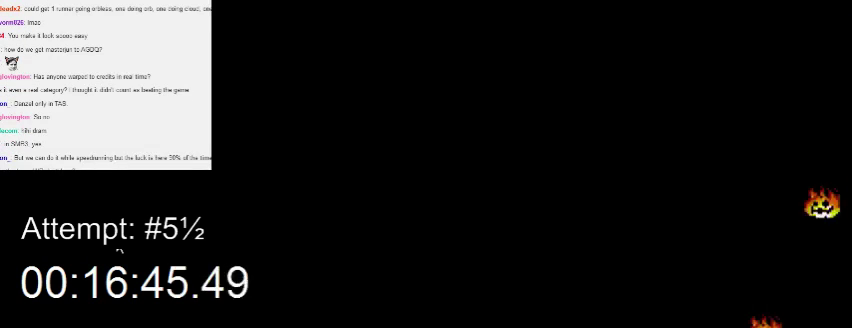
{"buttons": ["X", "DPAD_RIGHT"], "events": [[133, "DPAD_RIGHT", "up"], [467, "DPAD_RIGHT", "down"]]}
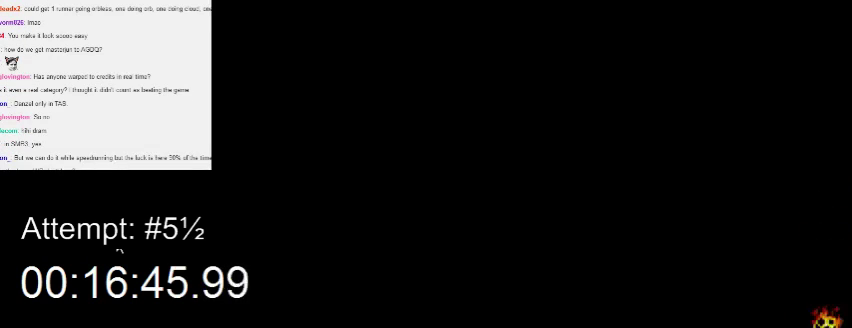
{"buttons": ["X", "DPAD_RIGHT"], "events": [[167, "DPAD_RIGHT", "up"], [267, "DPAD_RIGHT", "down"], [333, "DPAD_RIGHT", "up"], [500, "DPAD_RIGHT", "down"]]}
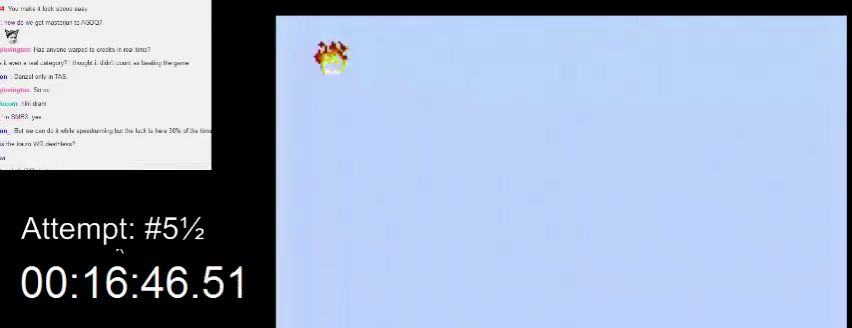
{"buttons": ["X"], "events": [[67, "DPAD_RIGHT", "up"]]}
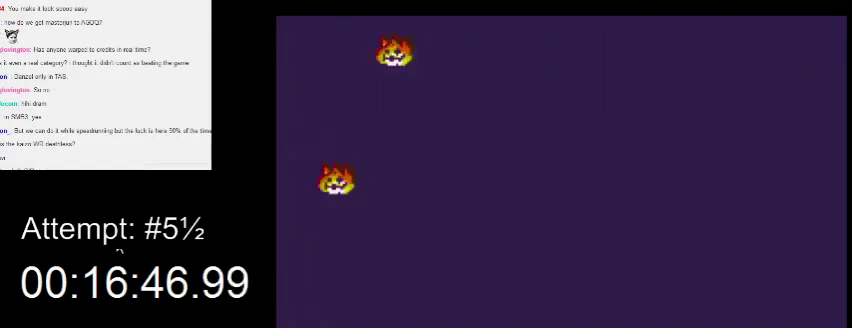
{"buttons": ["X", "DPAD_RIGHT"], "events": [[100, "DPAD_RIGHT", "down"], [167, "DPAD_RIGHT", "up"], [500, "DPAD_RIGHT", "down"]]}
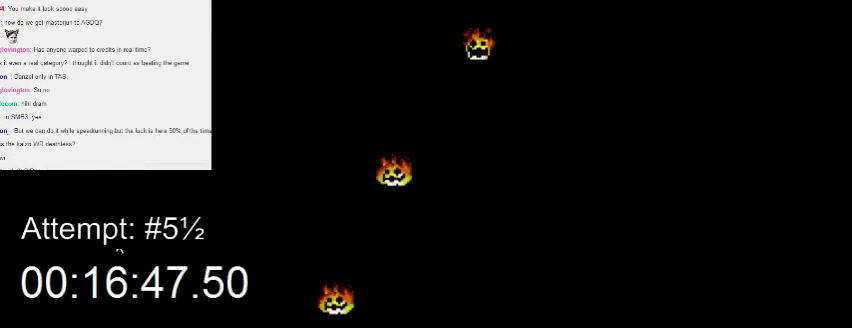
{"buttons": ["X"], "events": [[67, "DPAD_RIGHT", "up"], [233, "DPAD_RIGHT", "down"], [300, "DPAD_RIGHT", "up"]]}
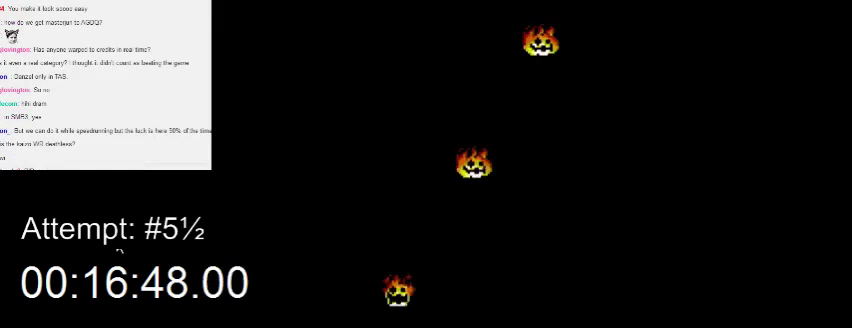
{"buttons": ["X"], "events": [[400, "DPAD_RIGHT", "down"], [467, "DPAD_RIGHT", "up"]]}
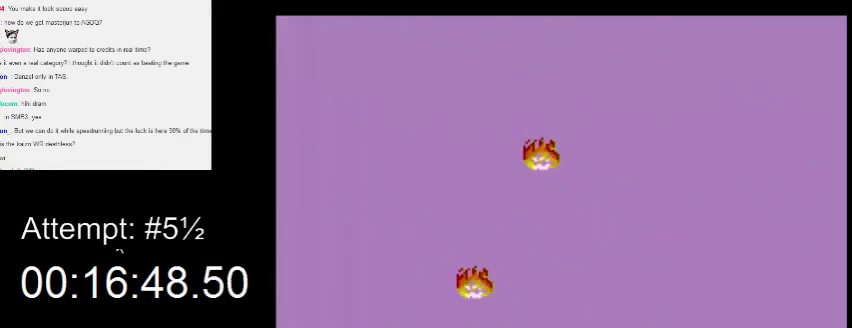
{"buttons": ["X"], "events": [[133, "DPAD_RIGHT", "down"], [367, "DPAD_RIGHT", "up"]]}
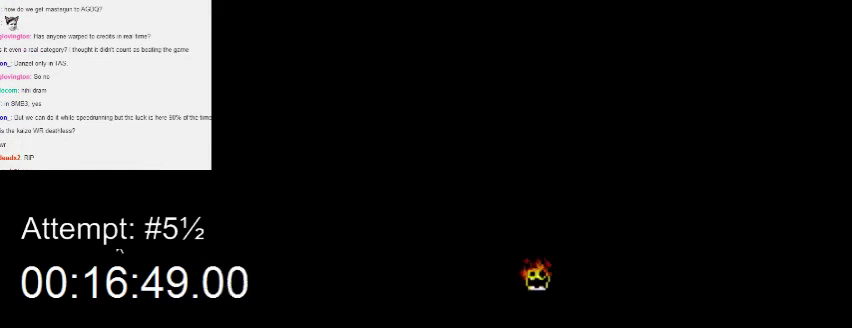
{"buttons": ["X"], "events": []}
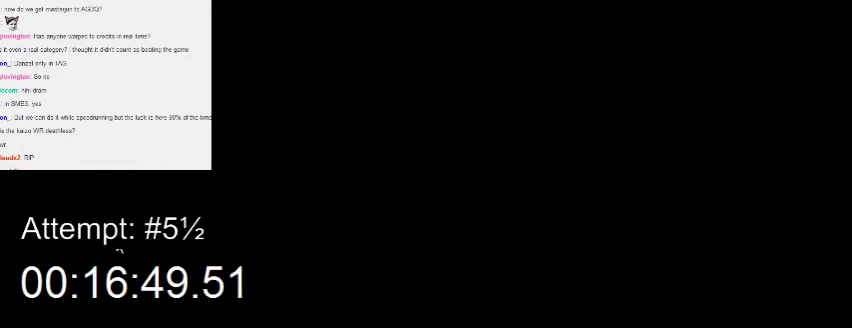
{"buttons": ["X", "DPAD_LEFT"], "events": [[500, "DPAD_LEFT", "down"]]}
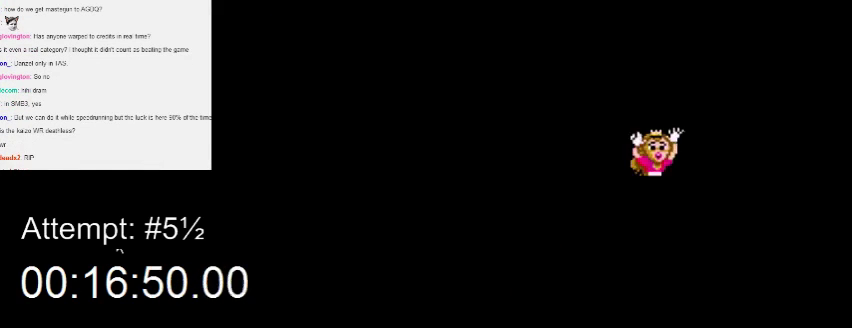
{"buttons": ["Y"], "events": [[33, "DPAD_LEFT", "up"], [467, "X", "up"], [467, "Y", "down"]]}
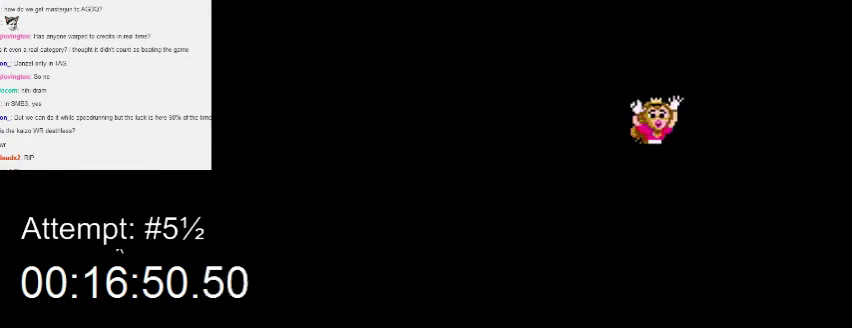
{"buttons": ["Y"], "events": [[400, "DPAD_LEFT", "down"], [500, "DPAD_LEFT", "up"]]}
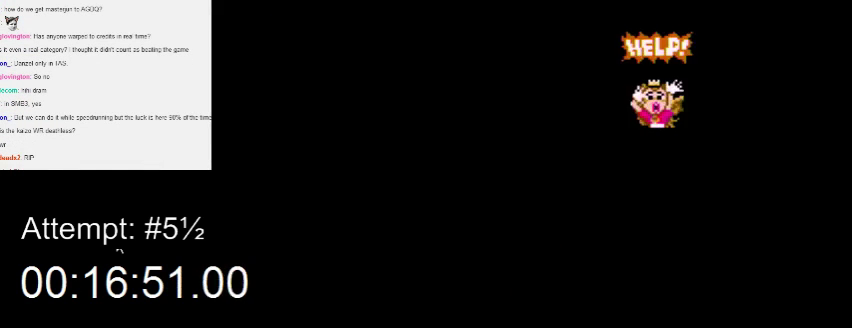
{"buttons": ["B", "Y", "DPAD_DOWN"], "events": [[233, "DPAD_LEFT", "down"], [467, "DPAD_DOWN", "down"], [500, "B", "down"], [500, "DPAD_LEFT", "up"]]}
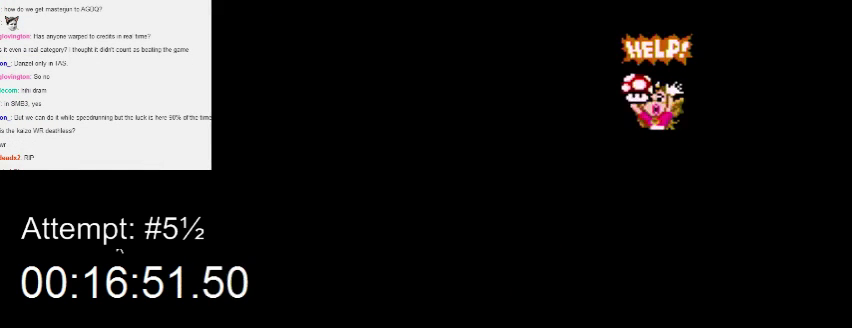
{"buttons": ["Y", "DPAD_LEFT"], "events": [[100, "B", "up"], [100, "DPAD_DOWN", "up"], [100, "DPAD_LEFT", "down"], [267, "B", "down"], [333, "B", "up"]]}
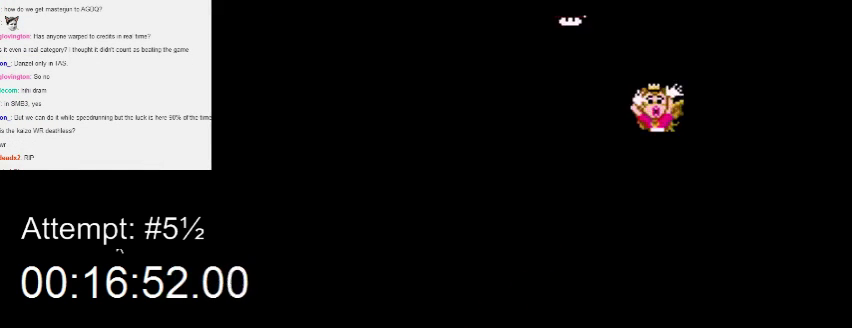
{"buttons": ["Y", "DPAD_RIGHT"], "events": [[200, "DPAD_LEFT", "up"], [267, "DPAD_RIGHT", "down"]]}